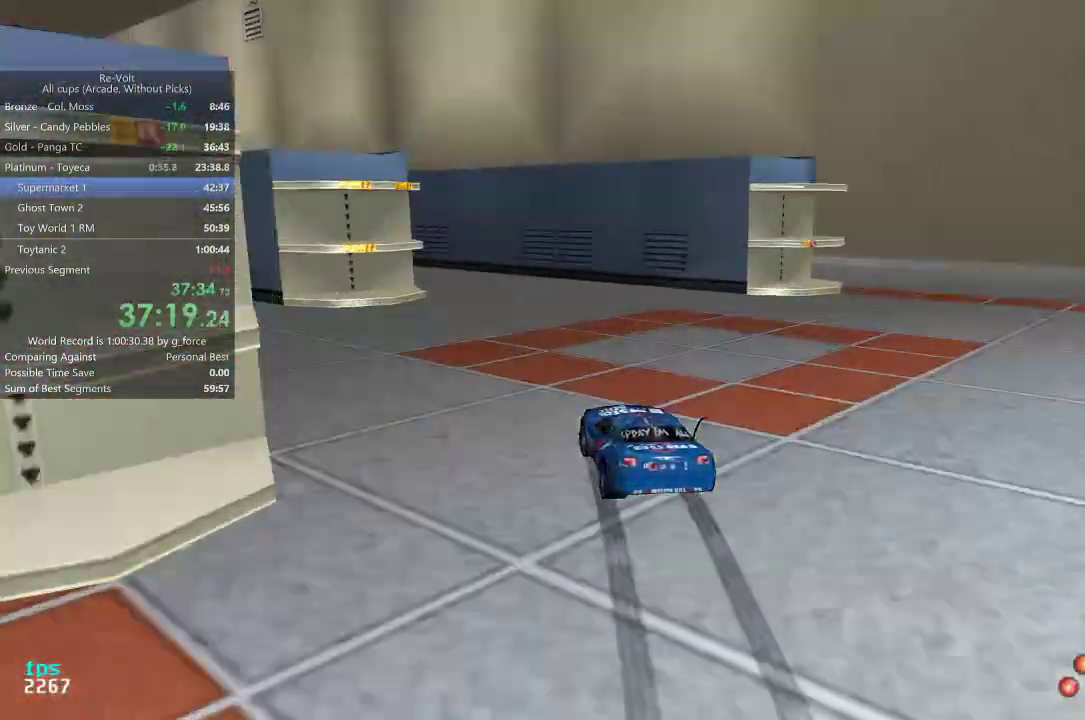
Gameplay with keyboard; each line is a JSON object with the keys held at the frame after it. "events" lists presses ("down") and releases ("up") of "down", "left", "right" and "up" between this image and that frame as [ms after this image, input, new state], when the widget could be followed in between. No other keys are recorded. Mouse input is not recorded.
{"keys": ["left", "up"], "events": [[317, "left", "up"], [417, "left", "down"]]}
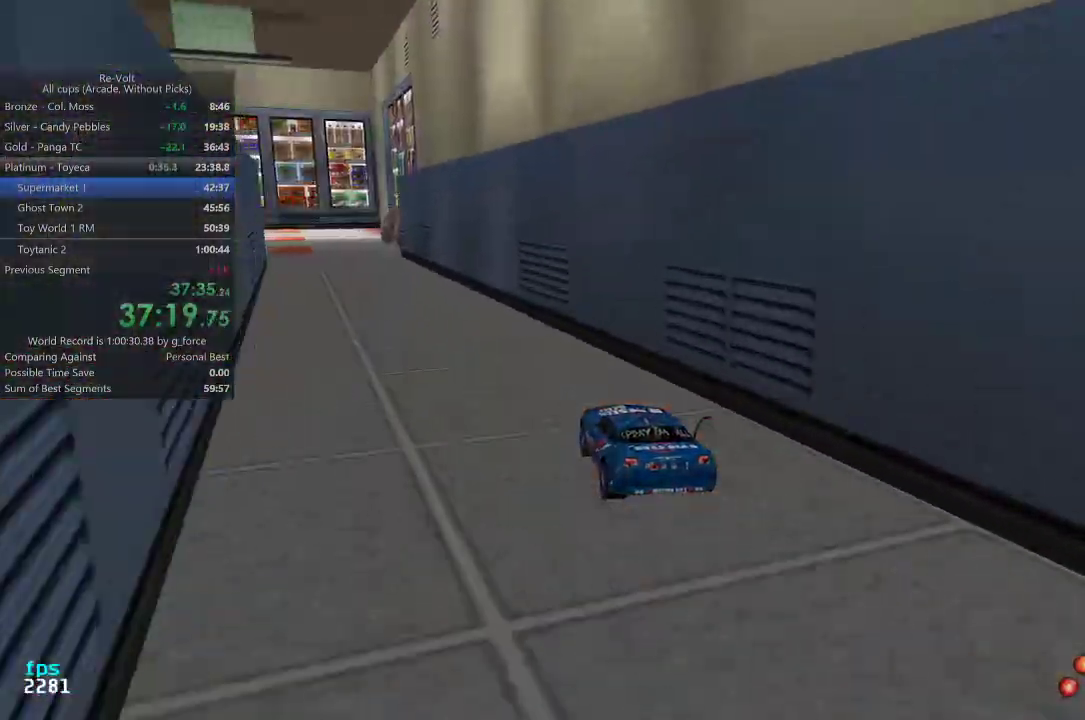
{"keys": ["left", "up"], "events": [[17, "left", "up"], [117, "left", "down"], [183, "left", "up"], [300, "left", "down"], [367, "left", "up"], [467, "left", "down"]]}
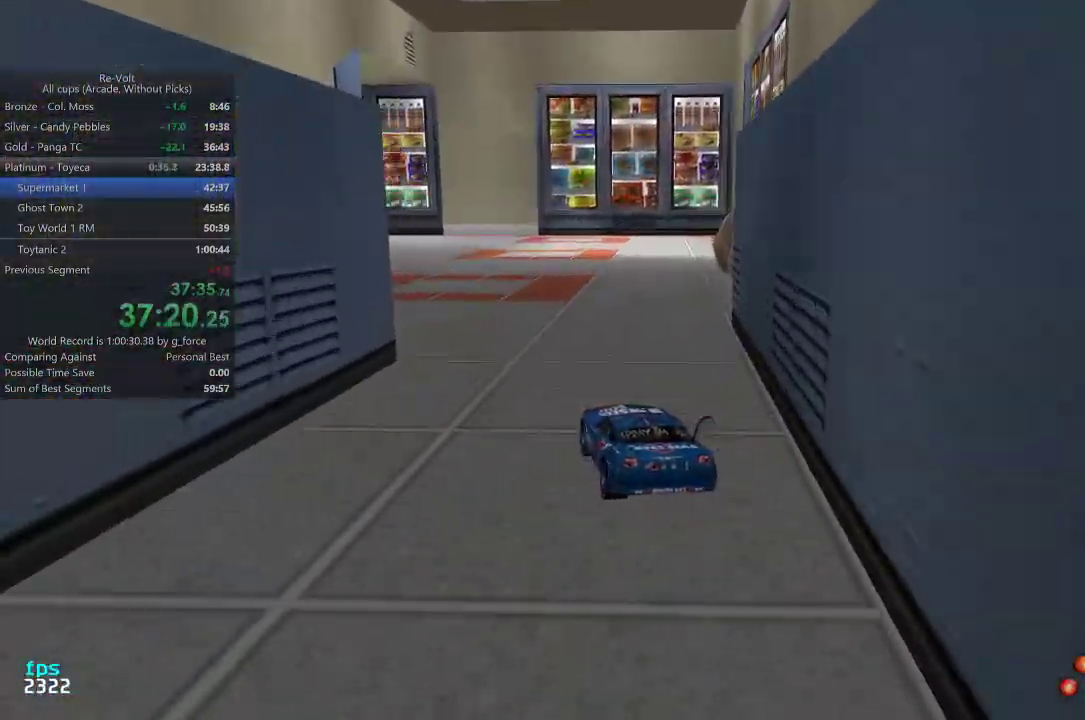
{"keys": ["up"], "events": [[33, "left", "up"], [200, "left", "down"], [267, "left", "up"]]}
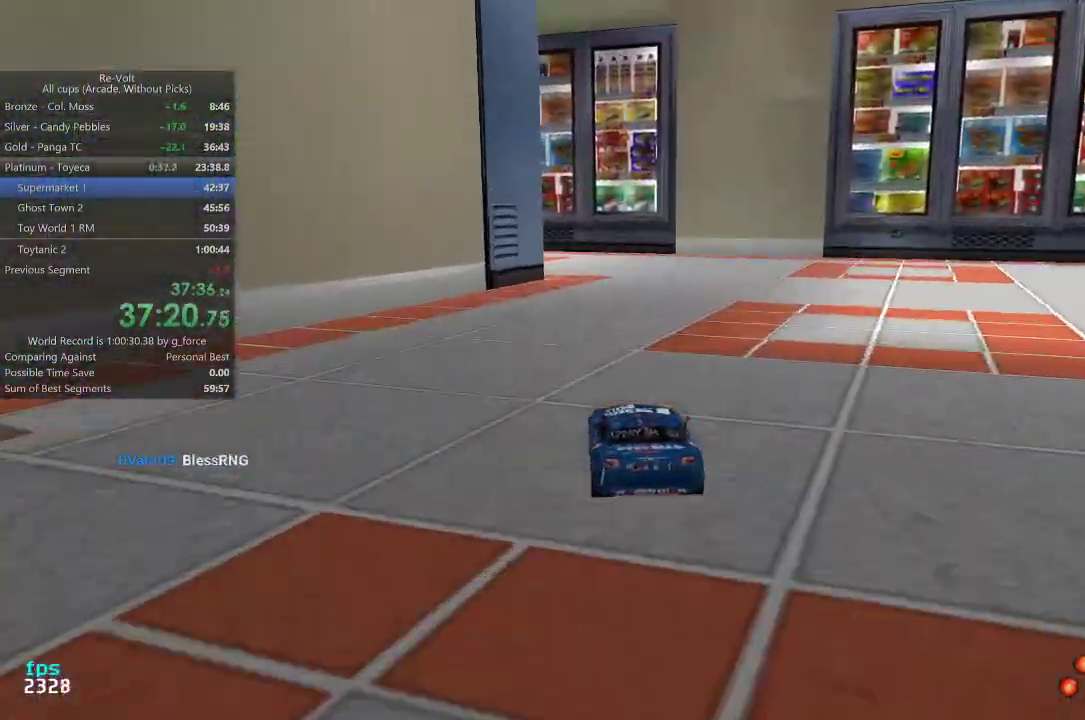
{"keys": ["right"], "events": [[33, "up", "up"], [167, "down", "down"], [400, "right", "down"], [467, "down", "up"]]}
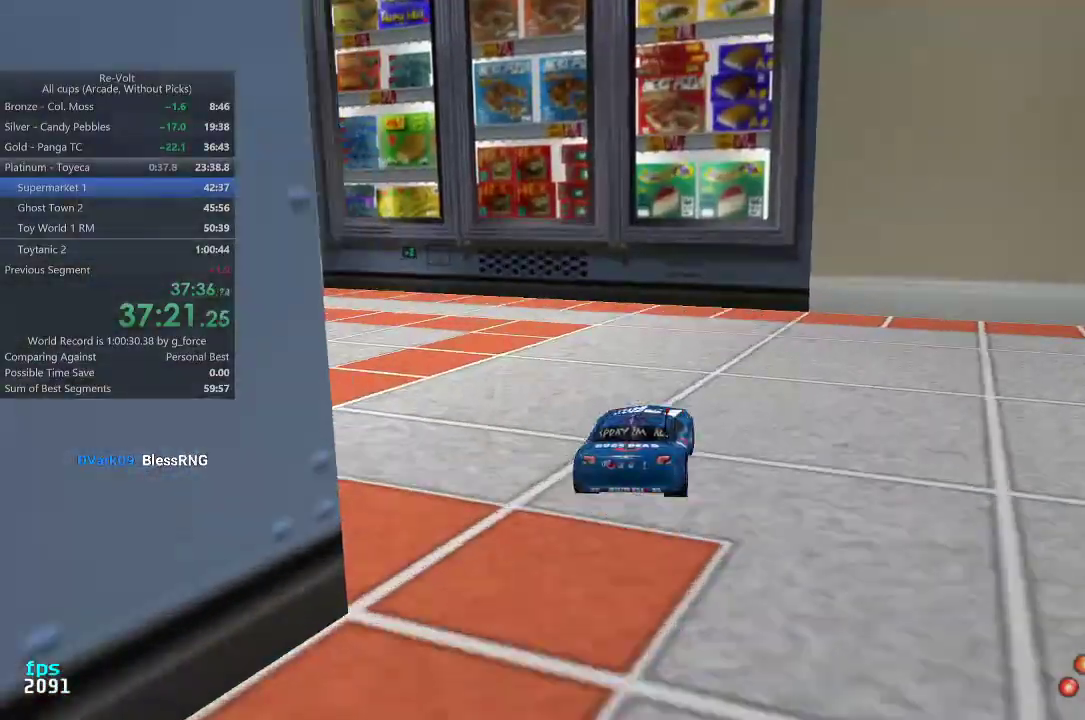
{"keys": ["right", "up"], "events": [[283, "up", "down"], [350, "right", "up"], [450, "right", "down"]]}
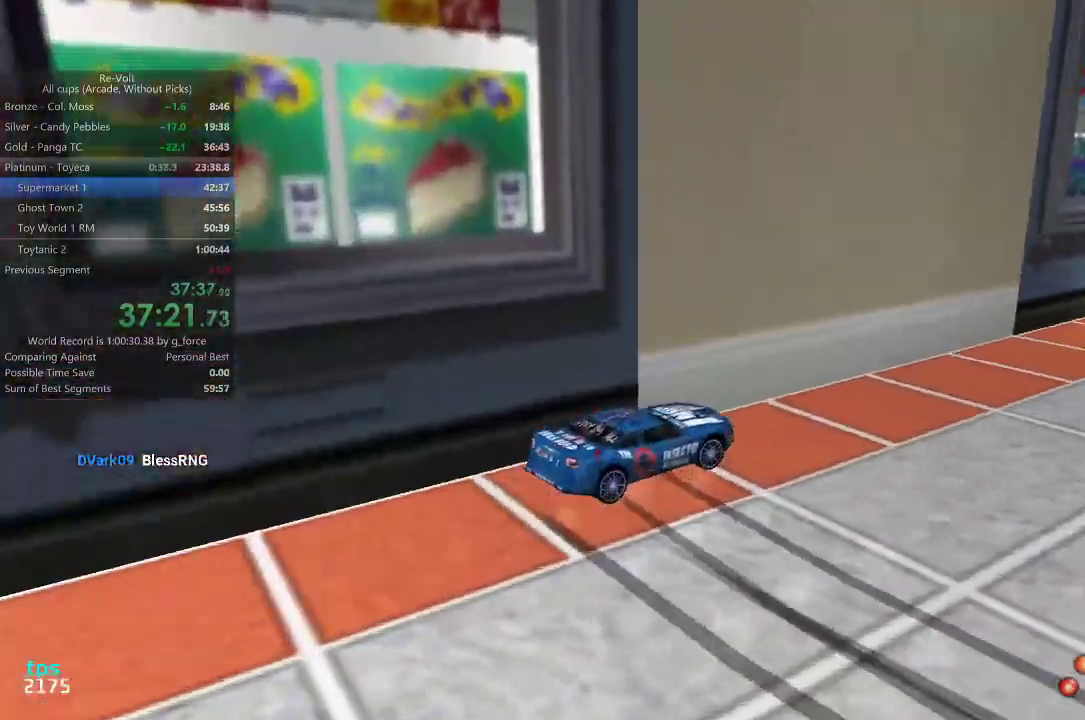
{"keys": ["right", "up"], "events": [[383, "right", "up"], [450, "right", "down"]]}
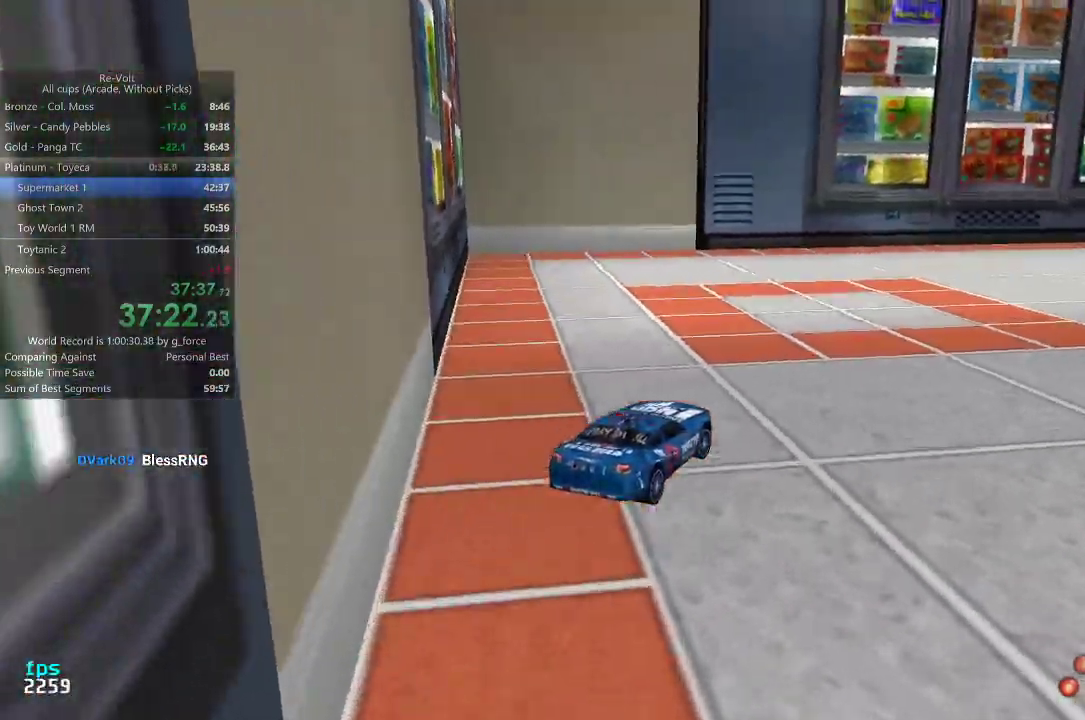
{"keys": ["up"], "events": [[83, "right", "up"], [117, "right", "down"], [283, "right", "up"], [350, "right", "down"], [483, "right", "up"]]}
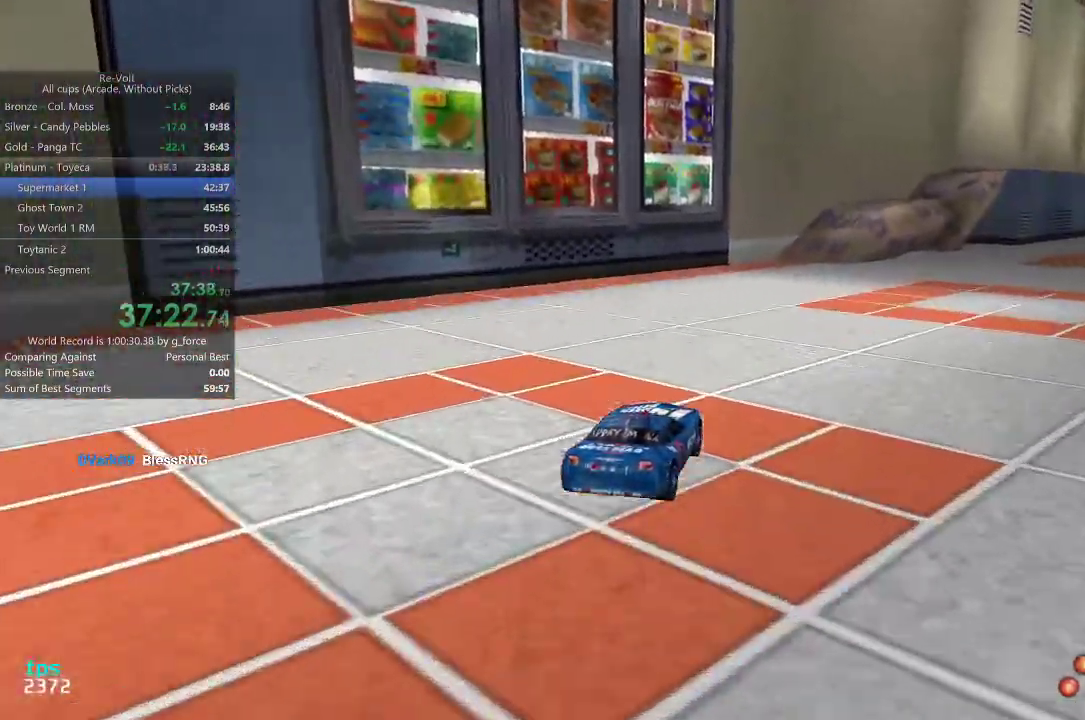
{"keys": ["up"], "events": [[17, "right", "down"], [133, "right", "up"], [200, "right", "down"], [300, "right", "up"], [367, "right", "down"], [433, "right", "up"]]}
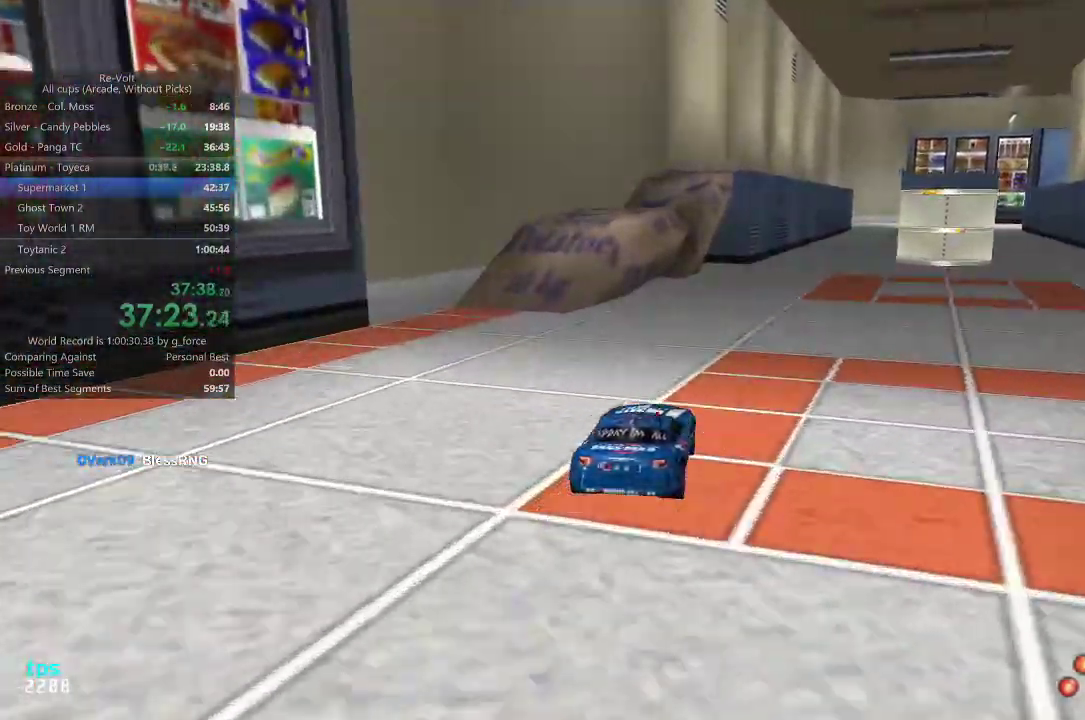
{"keys": ["up"], "events": [[167, "right", "down"], [267, "right", "up"], [333, "right", "down"], [400, "right", "up"]]}
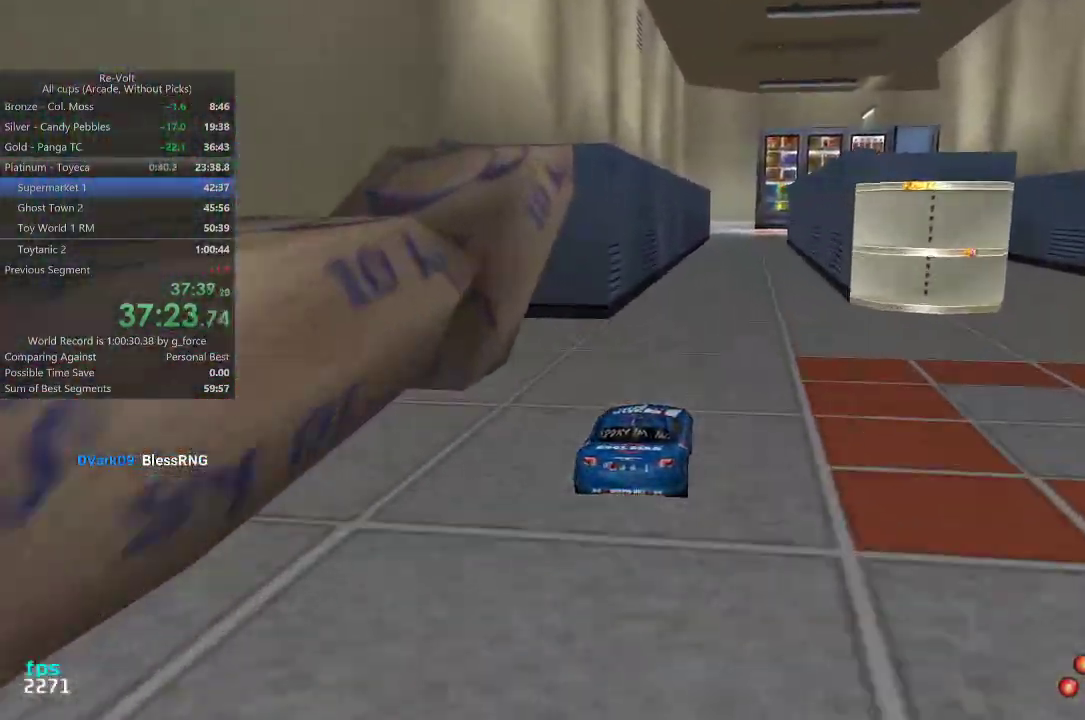
{"keys": ["up"], "events": [[350, "right", "down"], [383, "right", "up"]]}
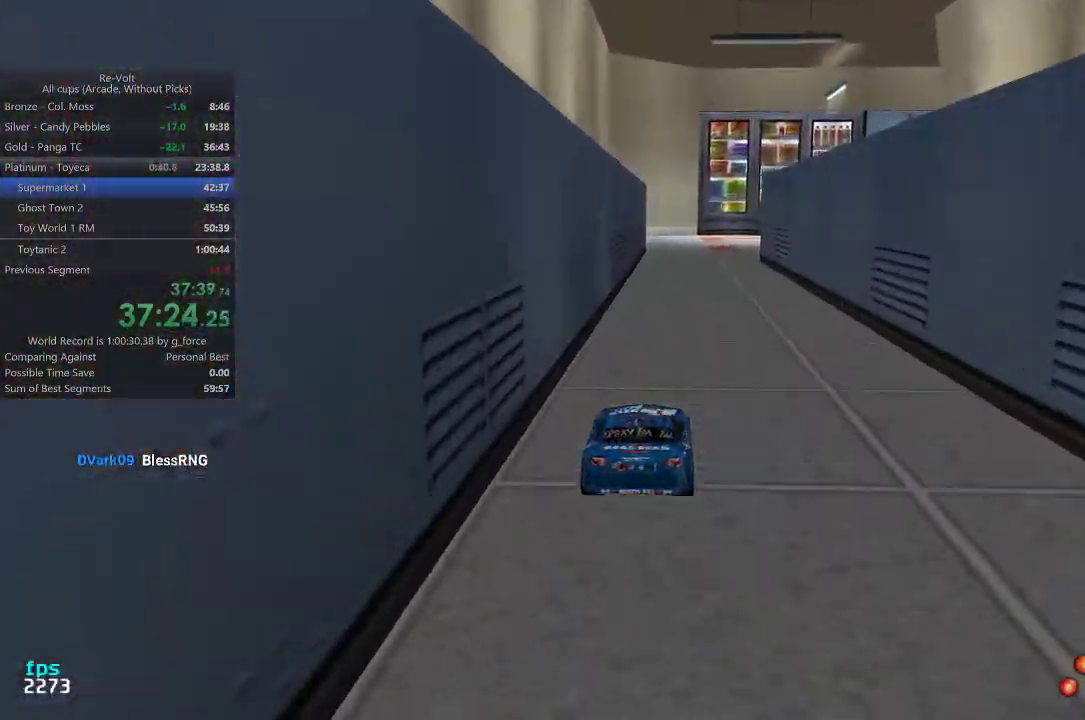
{"keys": ["up"], "events": [[250, "right", "down"], [317, "right", "up"], [383, "right", "down"], [483, "right", "up"]]}
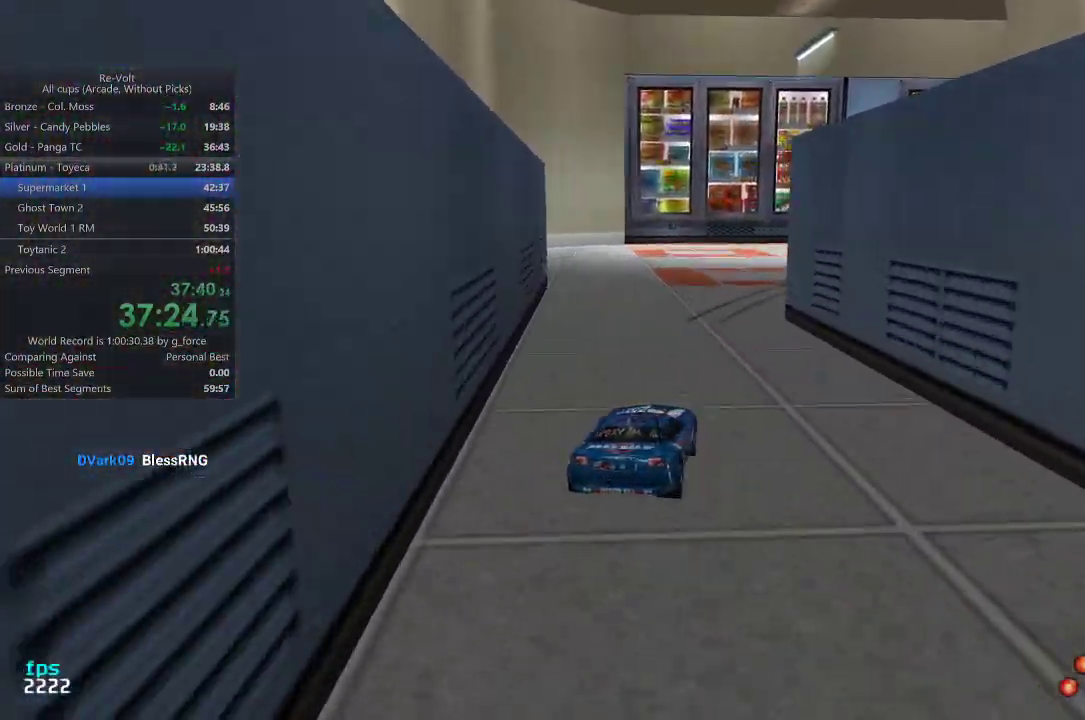
{"keys": ["up"], "events": [[50, "right", "down"], [150, "right", "up"], [217, "right", "down"], [317, "right", "up"], [383, "right", "down"], [450, "right", "up"]]}
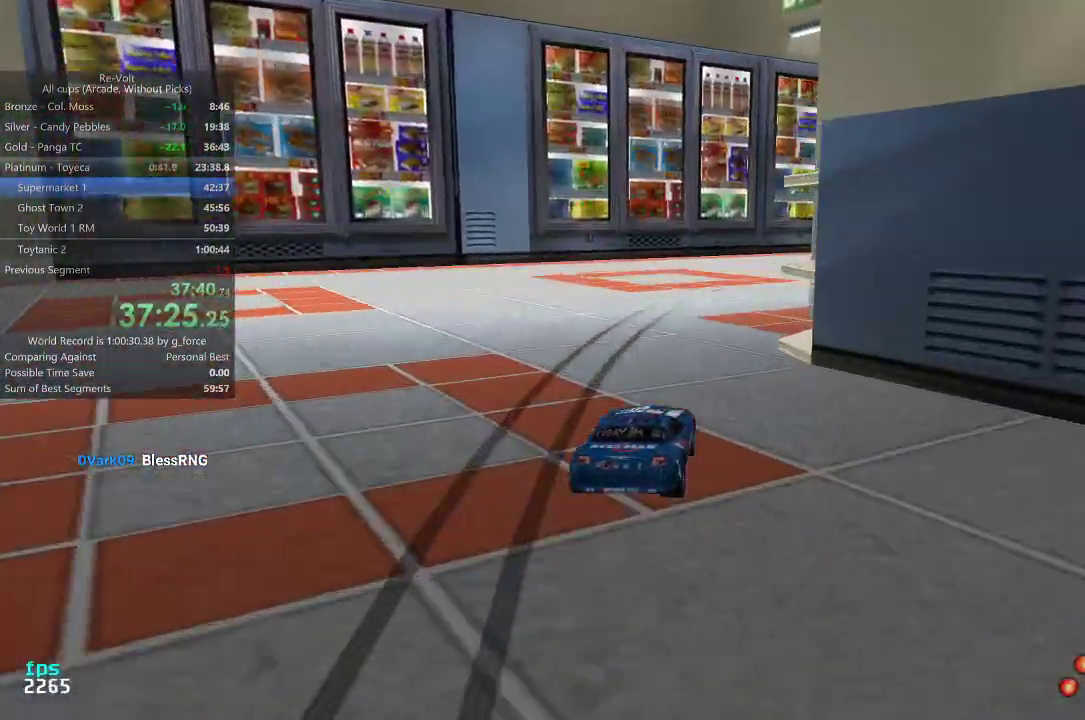
{"keys": ["right", "up"], "events": [[17, "right", "down"], [117, "right", "up"], [200, "right", "down"], [267, "right", "up"], [367, "right", "down"], [433, "right", "up"], [500, "right", "down"]]}
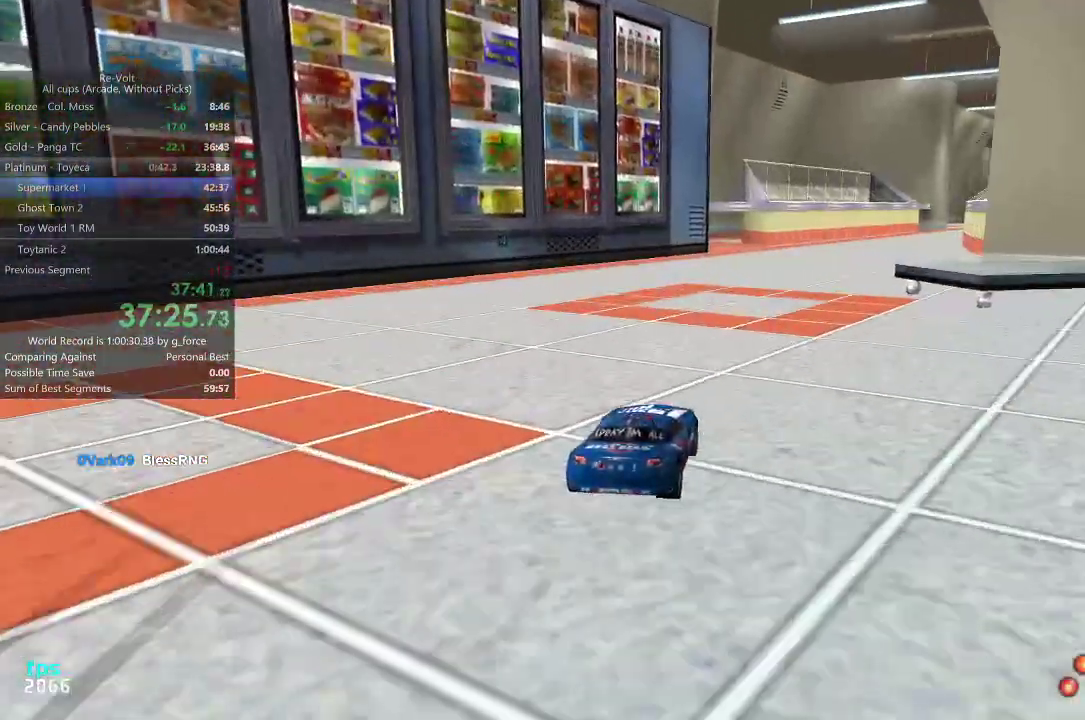
{"keys": ["right", "up"], "events": [[67, "right", "up"], [267, "right", "down"], [333, "right", "up"], [467, "right", "down"]]}
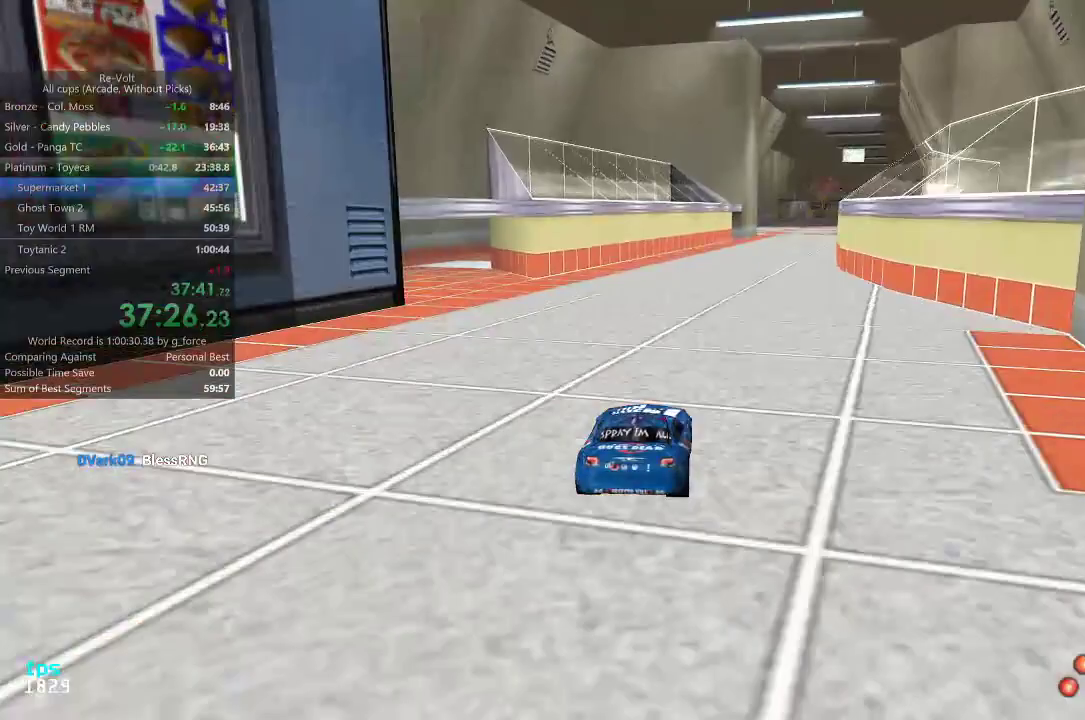
{"keys": ["up"], "events": [[33, "right", "up"]]}
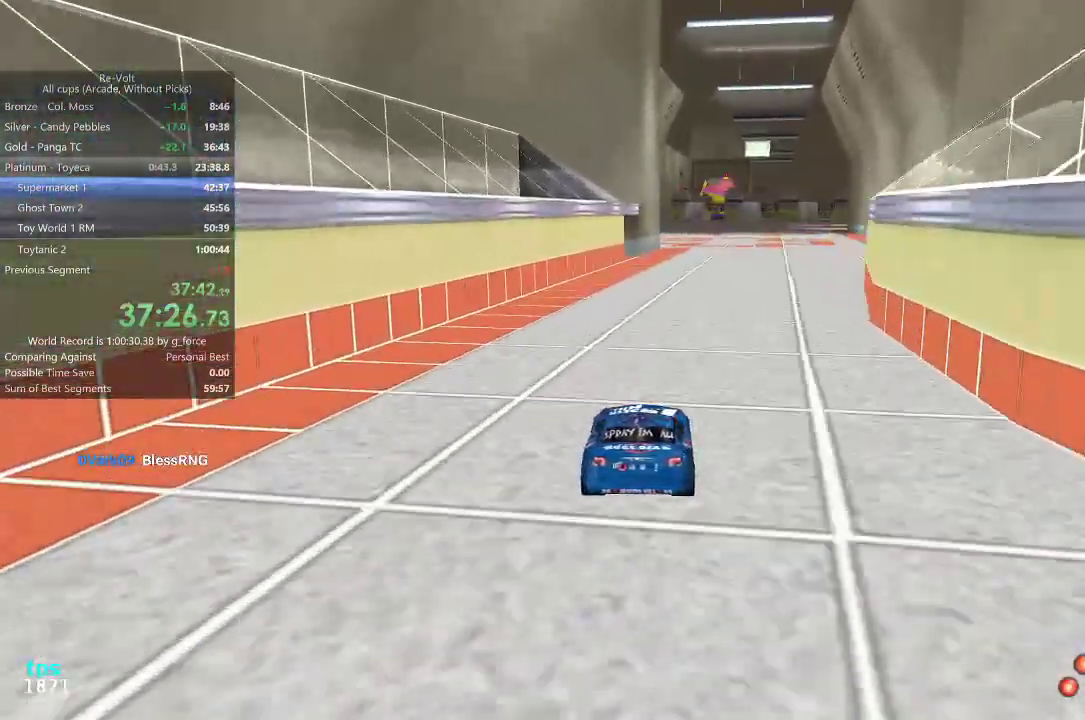
{"keys": ["up"], "events": [[133, "right", "down"], [183, "right", "up"]]}
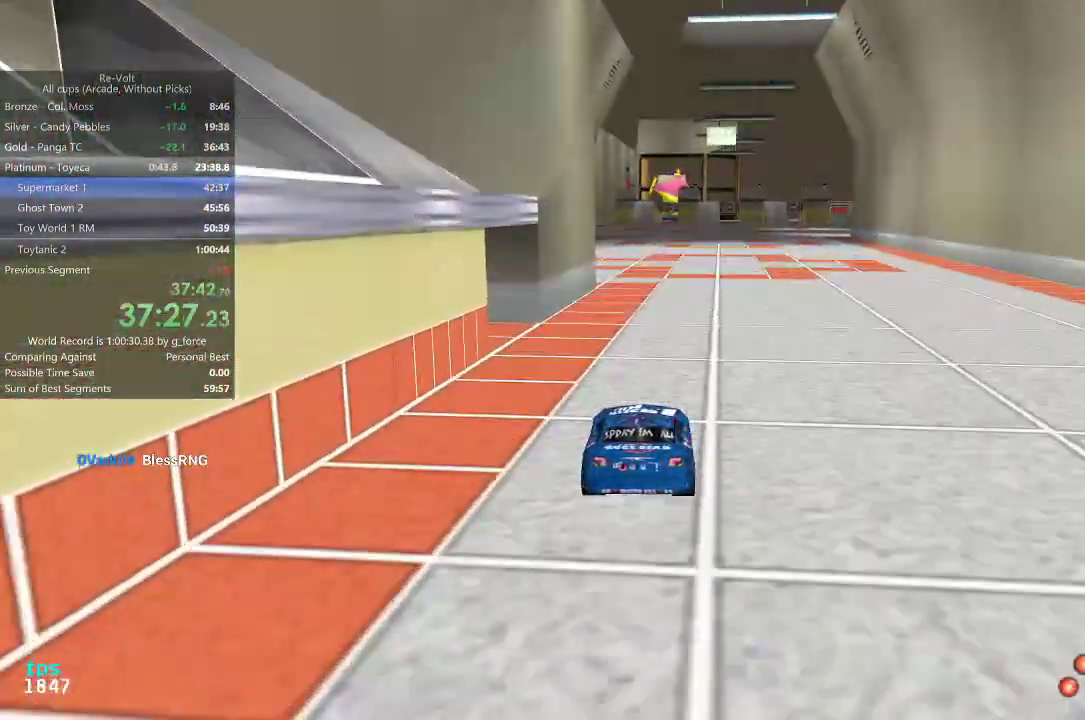
{"keys": ["up"], "events": [[50, "left", "down"], [83, "left", "up"]]}
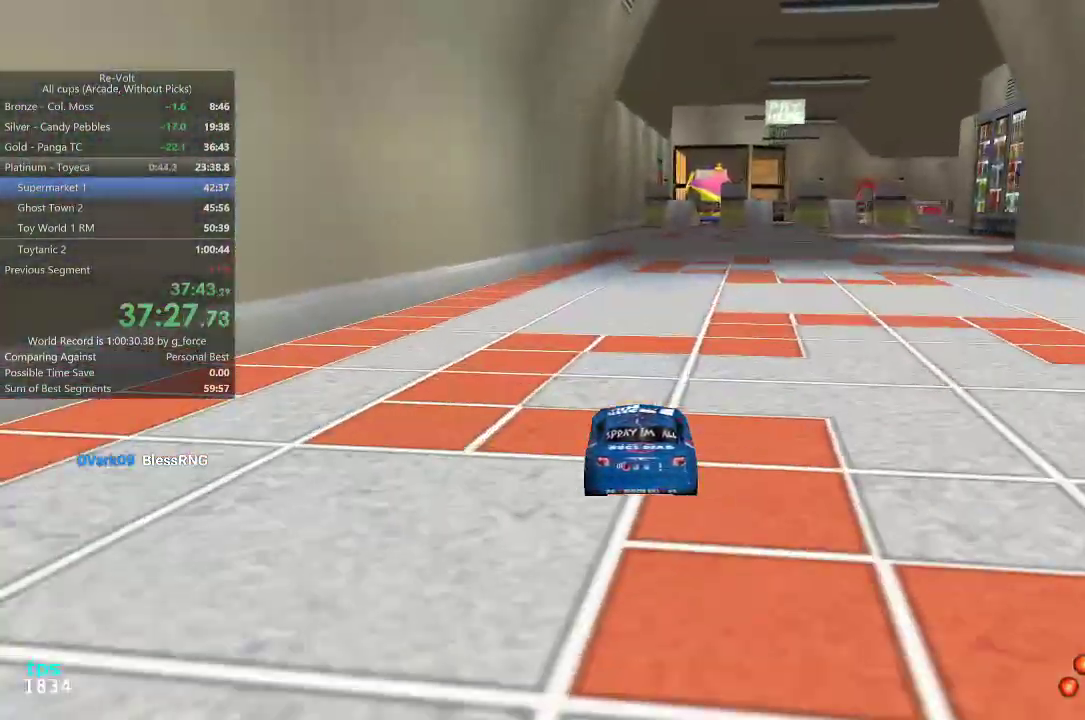
{"keys": ["up"], "events": [[450, "left", "down"], [500, "left", "up"]]}
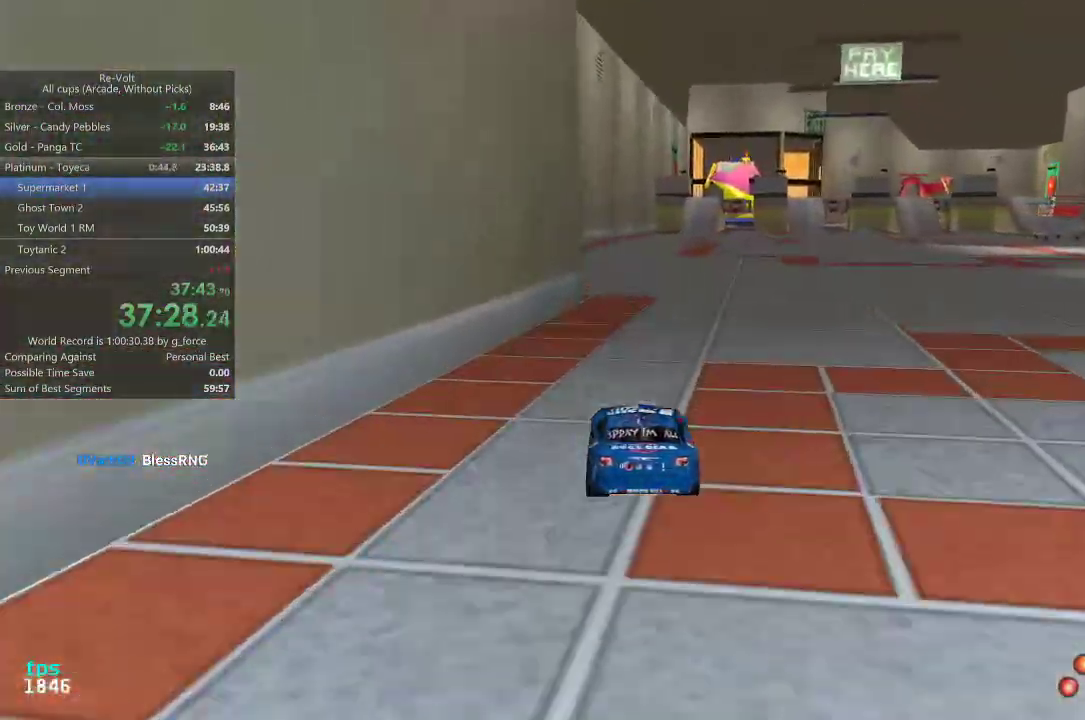
{"keys": ["right", "up"], "events": [[500, "right", "down"]]}
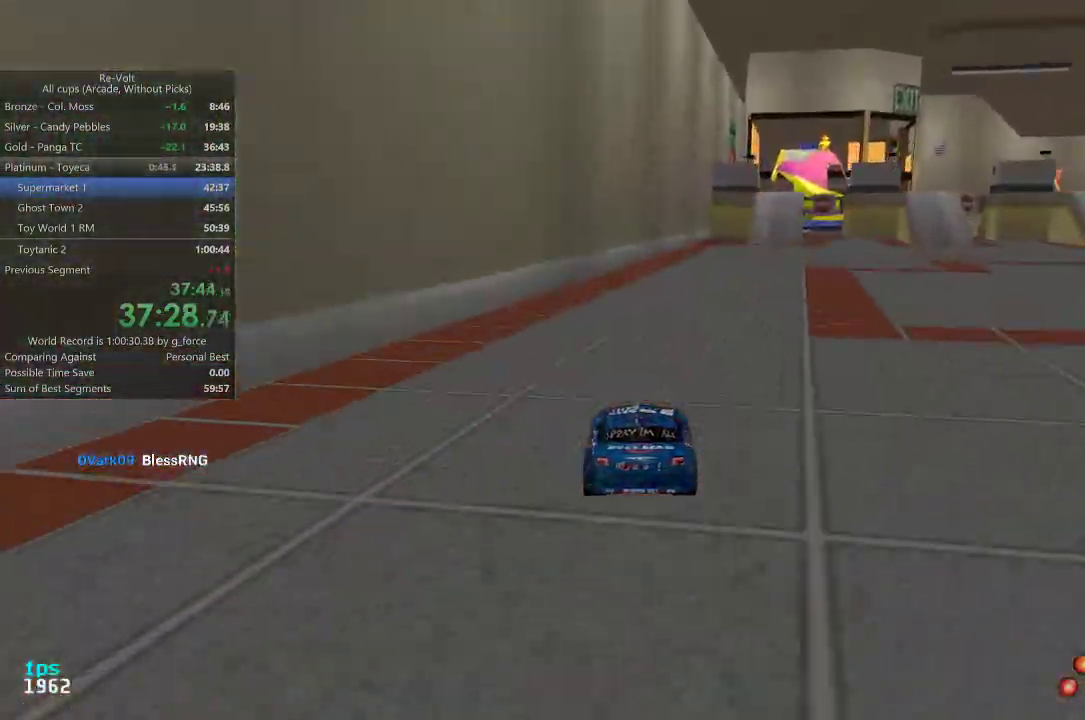
{"keys": ["up"], "events": [[33, "right", "up"], [167, "right", "down"], [200, "right", "up"], [333, "right", "down"], [367, "right", "up"]]}
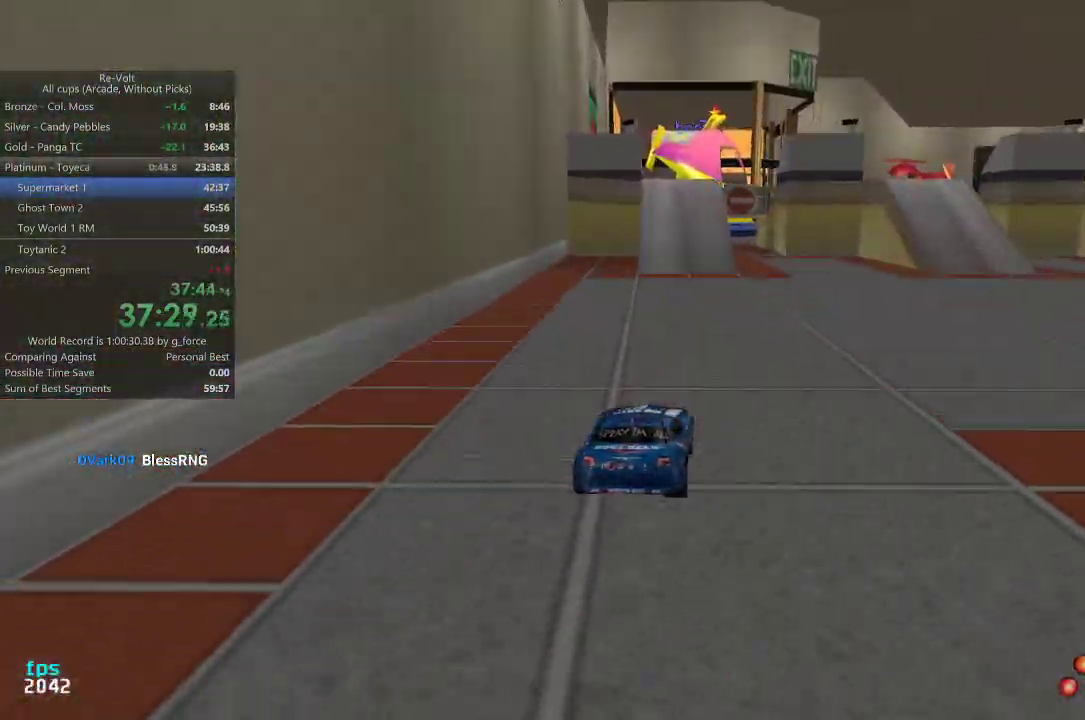
{"keys": ["up"], "events": []}
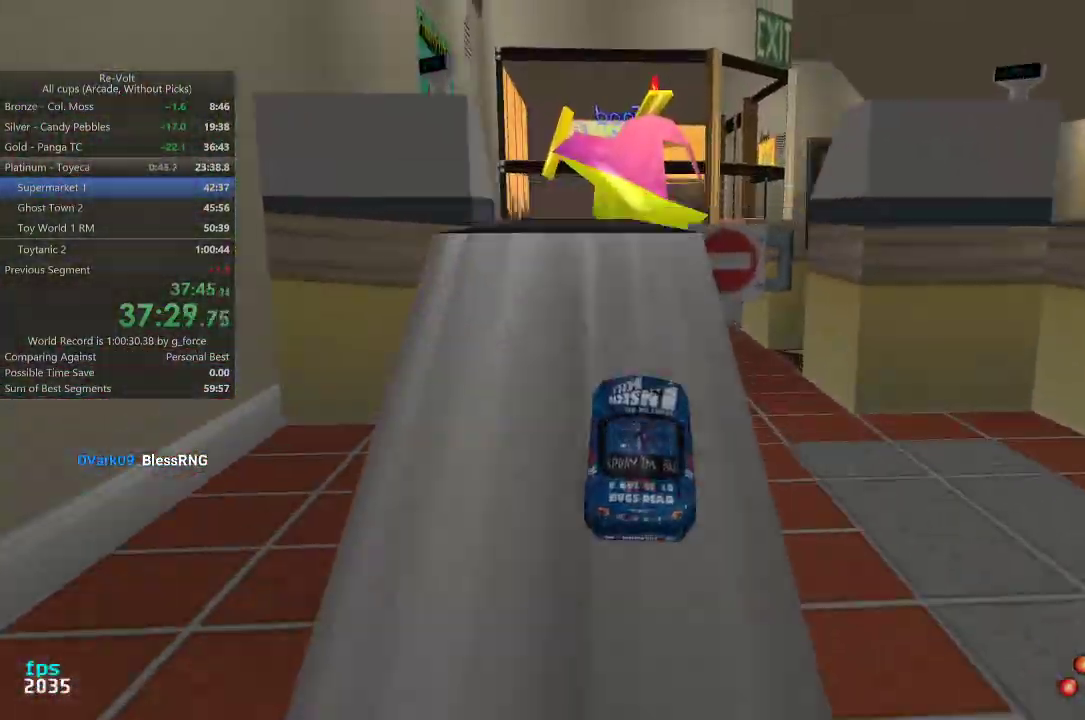
{"keys": ["up"], "events": []}
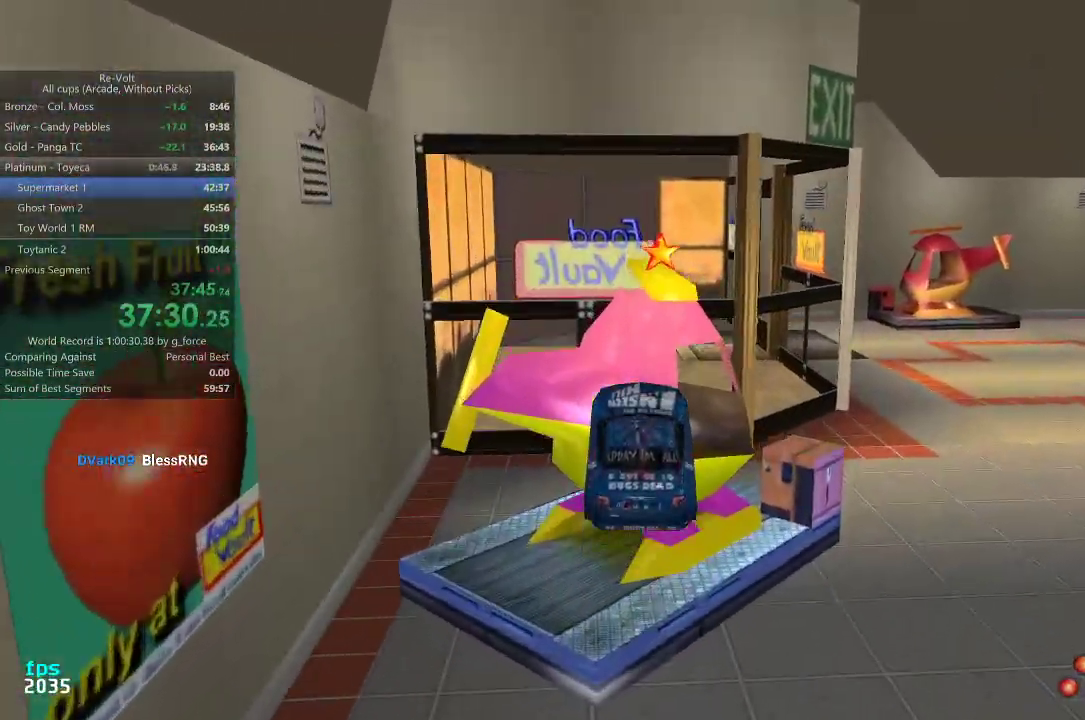
{"keys": ["up"], "events": []}
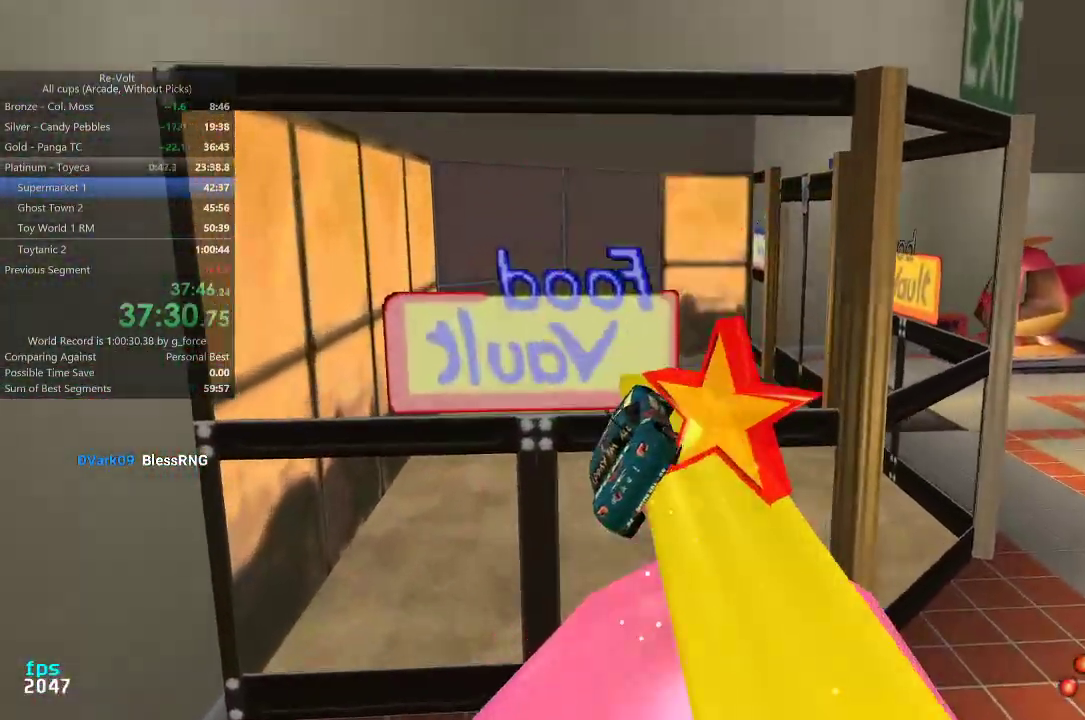
{"keys": [], "events": [[17, "up", "up"], [183, "down", "down"], [250, "down", "up"]]}
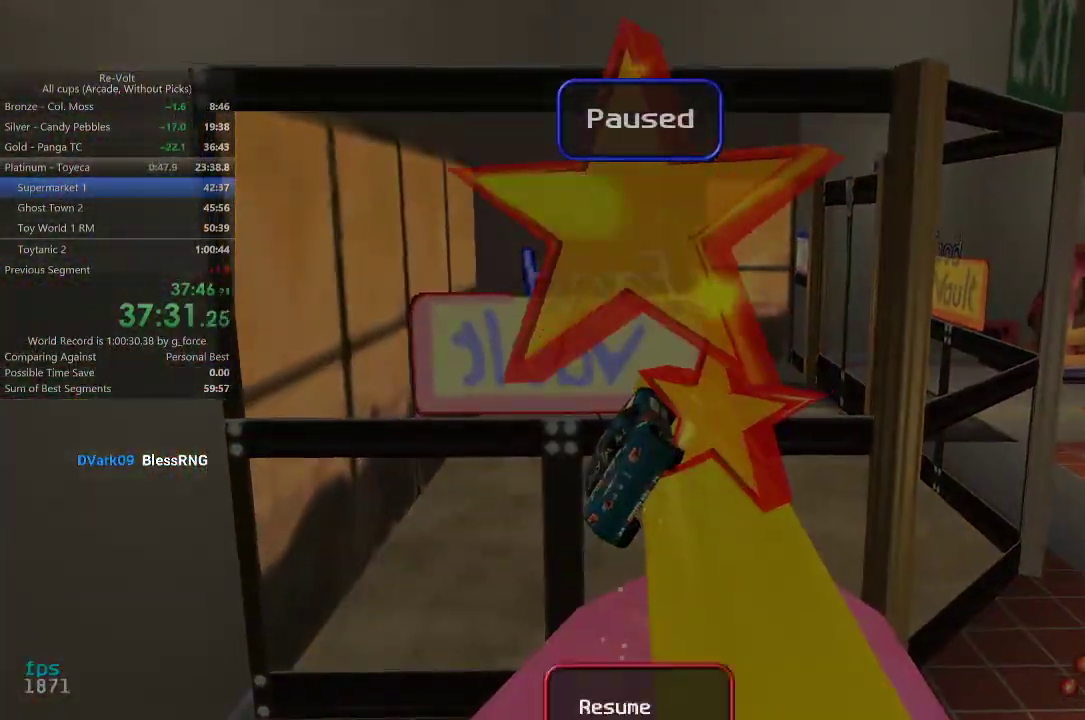
{"keys": [], "events": [[200, "right", "down"], [267, "right", "up"]]}
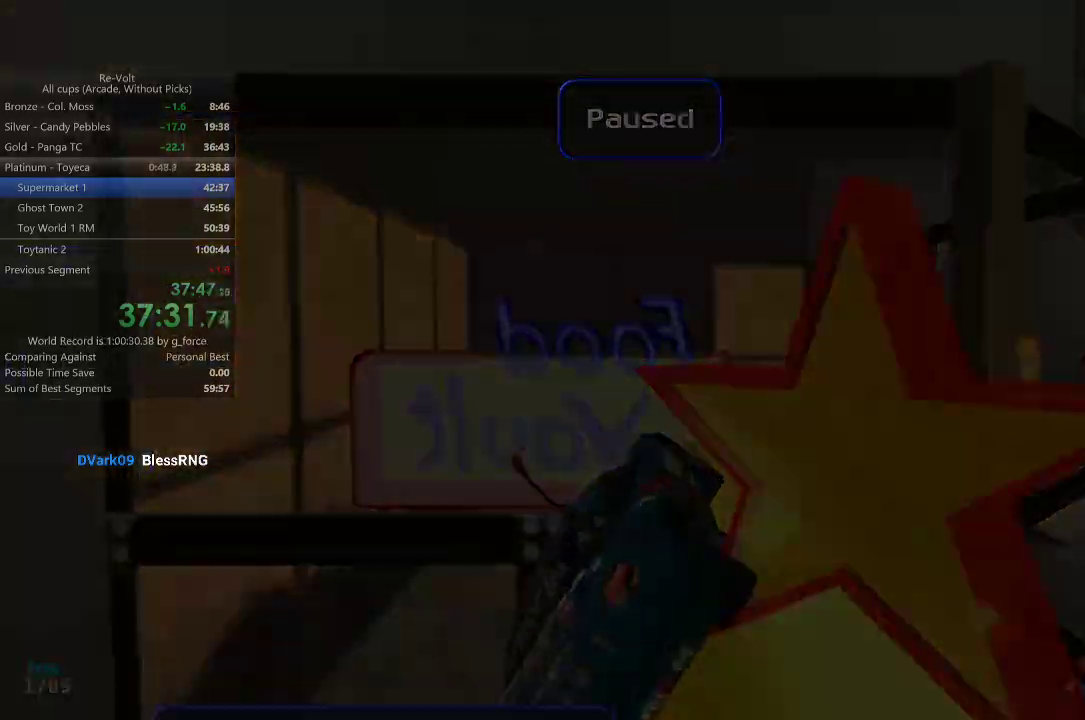
{"keys": [], "events": []}
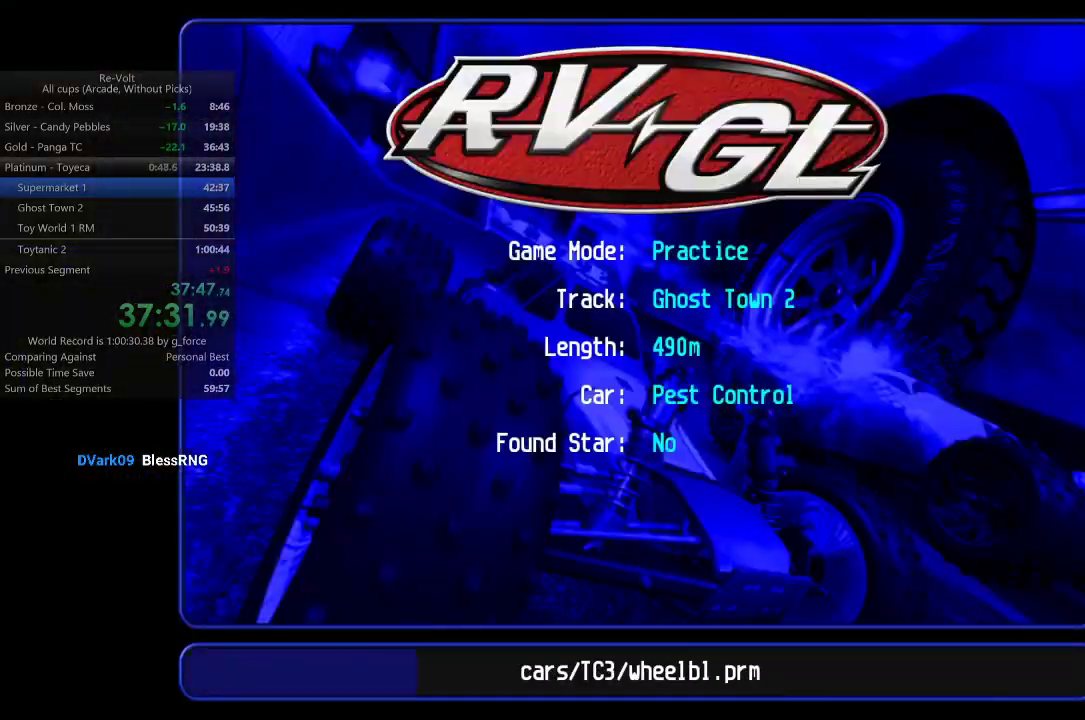
{"keys": ["up"], "events": [[67, "up", "down"]]}
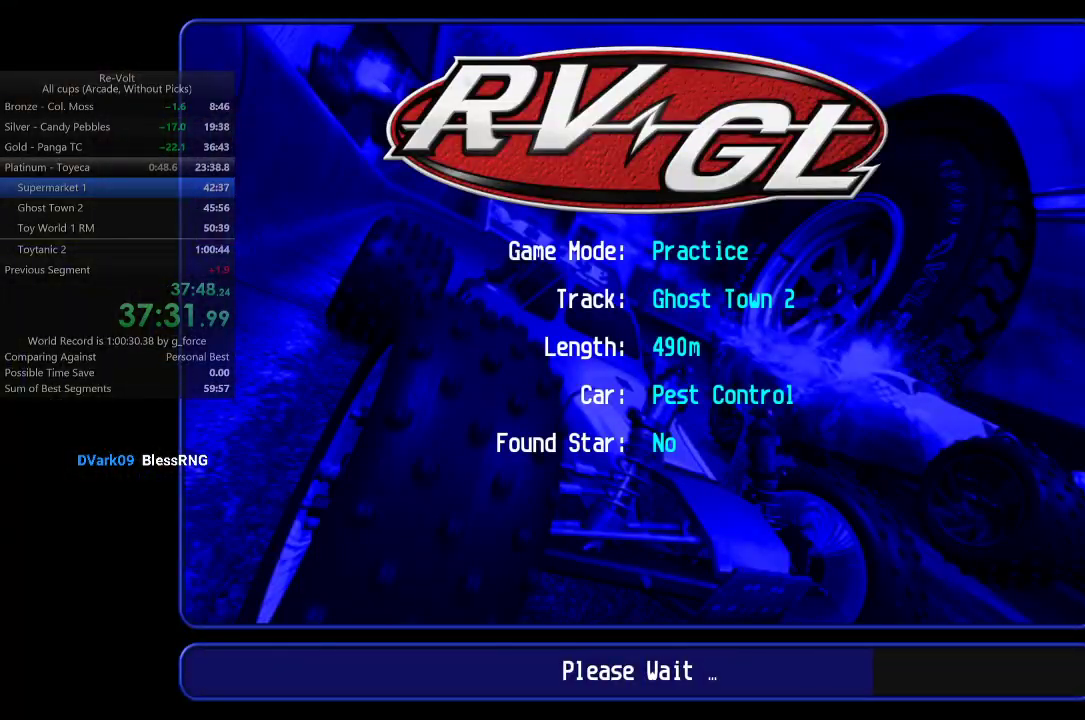
{"keys": ["right", "up"], "events": [[350, "right", "down"]]}